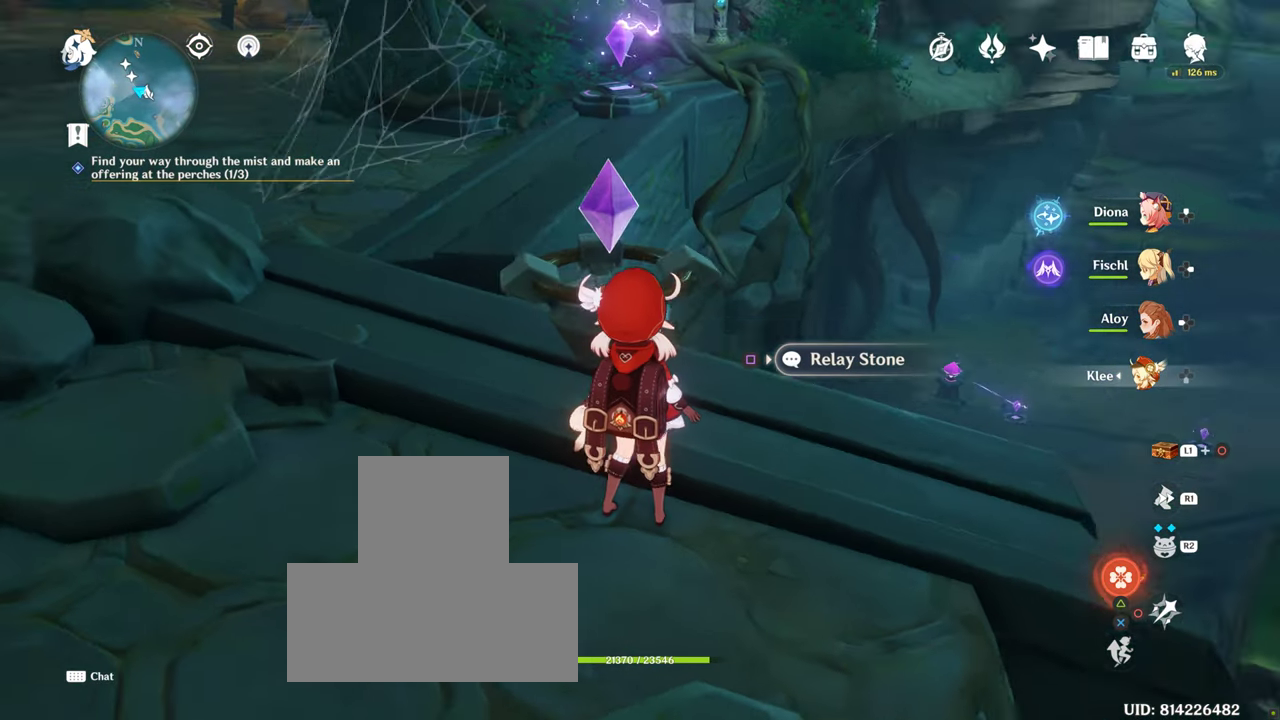
Gameplay with a controller (PlayStation layout); each line is a JSON object with the inputs held at the frame after it. "events" lists button and stick changes between this image and that frame as [ms after this image, input, new state], when the widget could be followed in between. Not read: L3 R3.
{"buttons": [], "left_stick": "center", "right_stick": "center", "events": [[50, "right_stick", "center"], [250, "SQUARE", "down"], [350, "SQUARE", "up"]]}
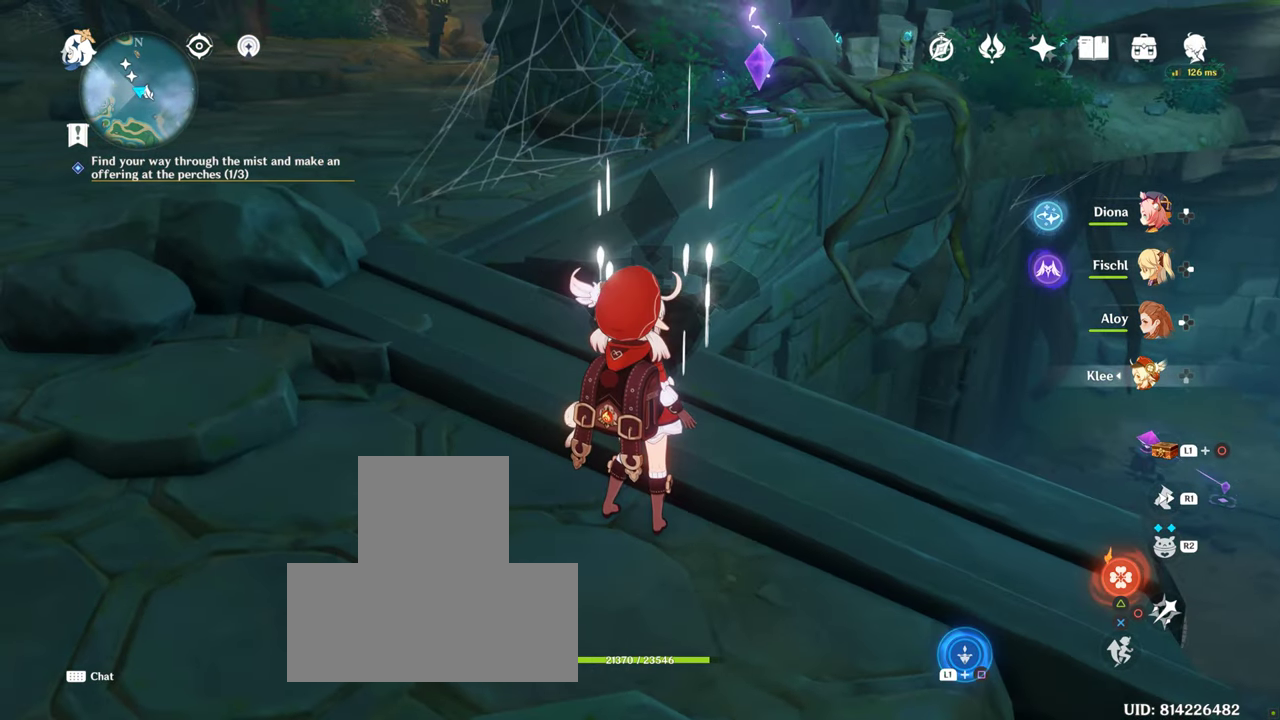
{"buttons": [], "left_stick": "up", "right_stick": "center", "events": [[116, "left_stick", "up"], [366, "right_stick", "down"], [483, "right_stick", "center"]]}
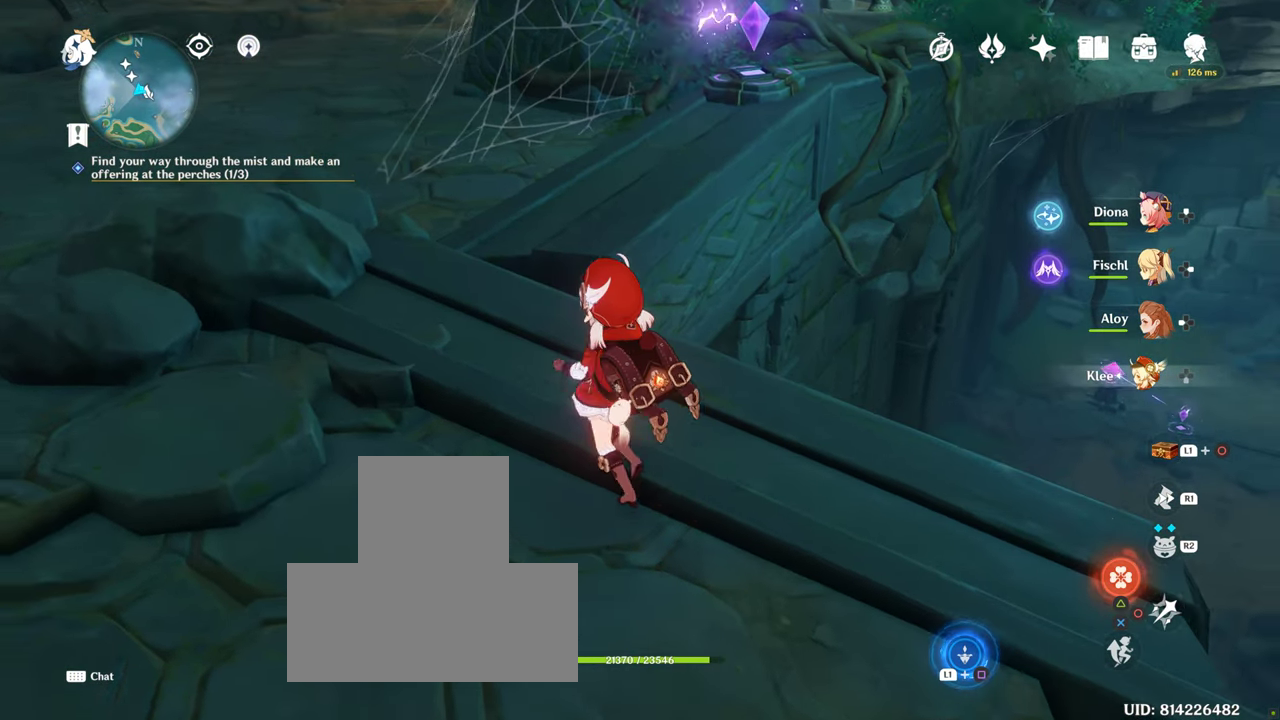
{"buttons": [], "left_stick": "up", "right_stick": "center", "events": []}
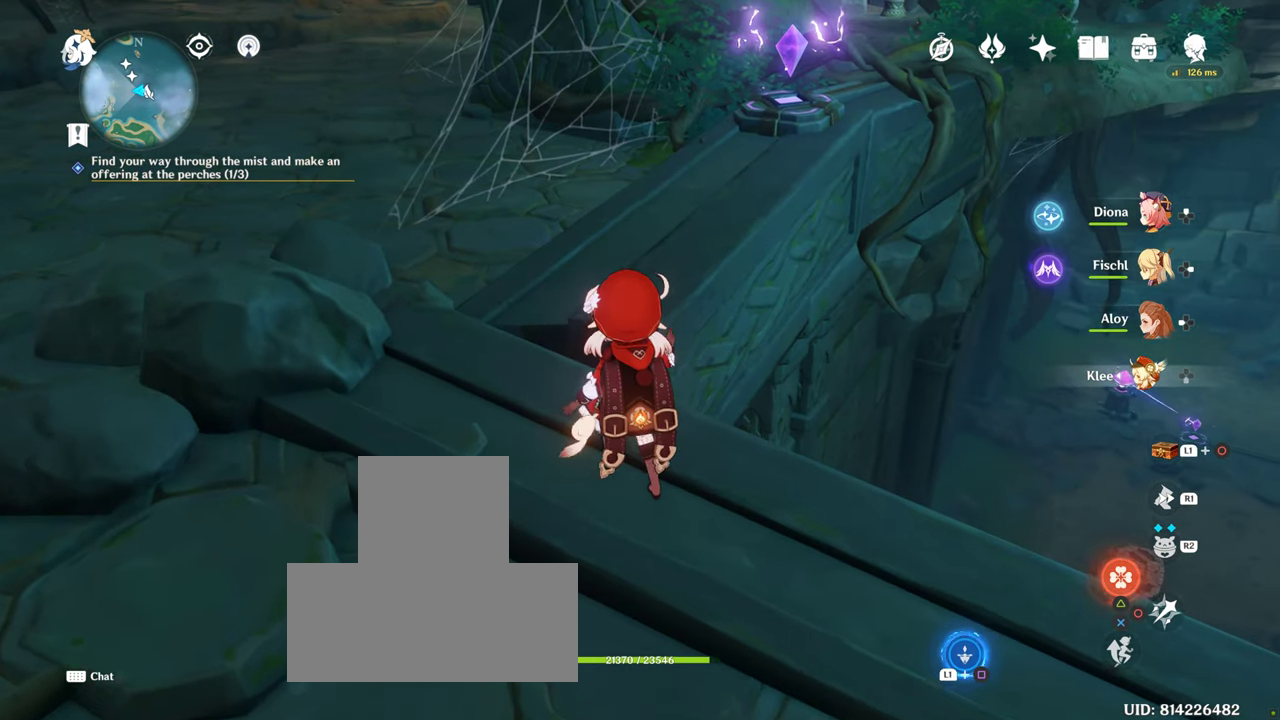
{"buttons": ["L1"], "left_stick": "center", "right_stick": "center", "events": [[33, "L1", "down"], [33, "left_stick", "center"], [166, "SQUARE", "down"], [316, "SQUARE", "up"]]}
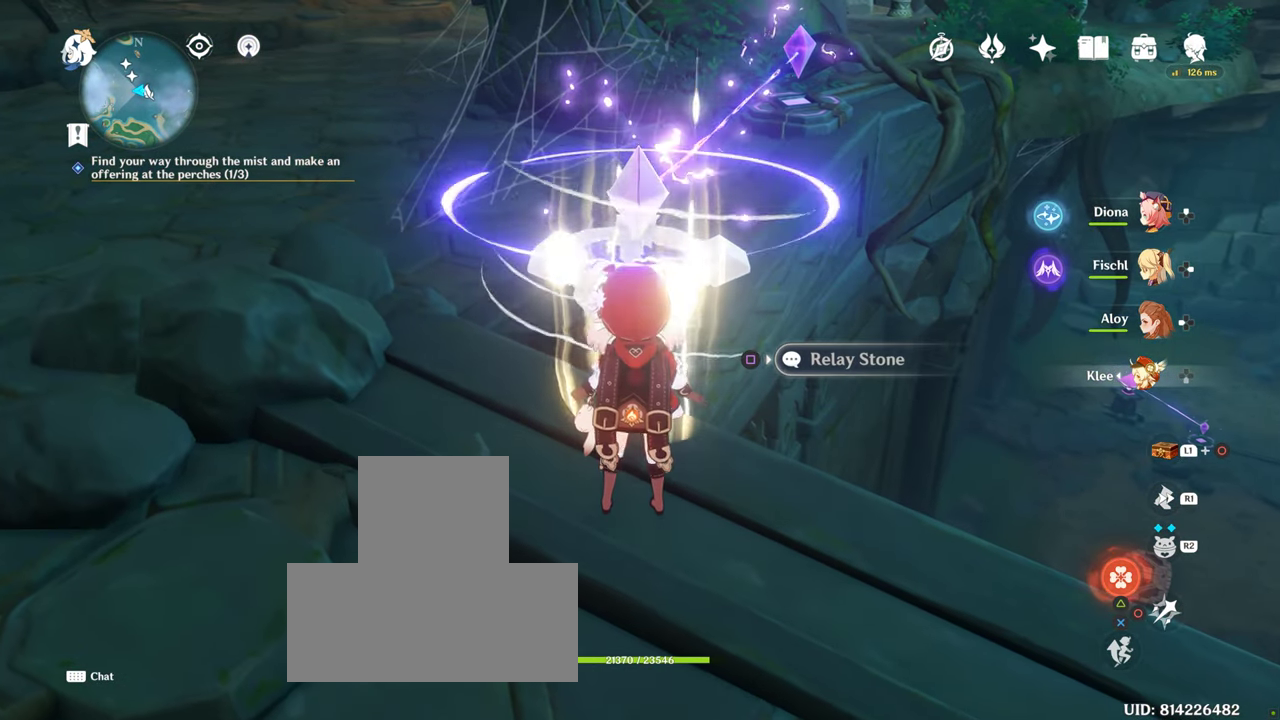
{"buttons": [], "left_stick": "down-right", "right_stick": "right", "events": [[216, "L1", "up"], [450, "left_stick", "down-right"], [450, "right_stick", "right"]]}
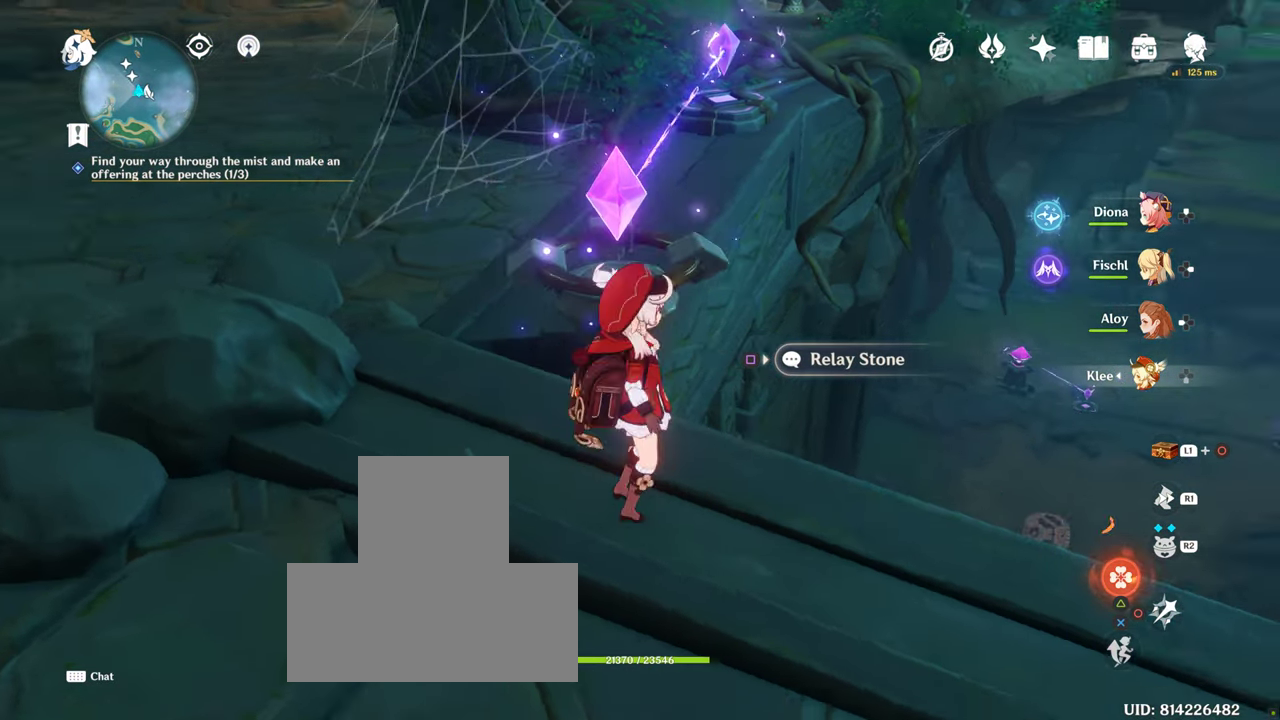
{"buttons": [], "left_stick": "center", "right_stick": "right", "events": [[83, "left_stick", "right"], [300, "left_stick", "center"], [300, "right_stick", "center"], [483, "right_stick", "right"]]}
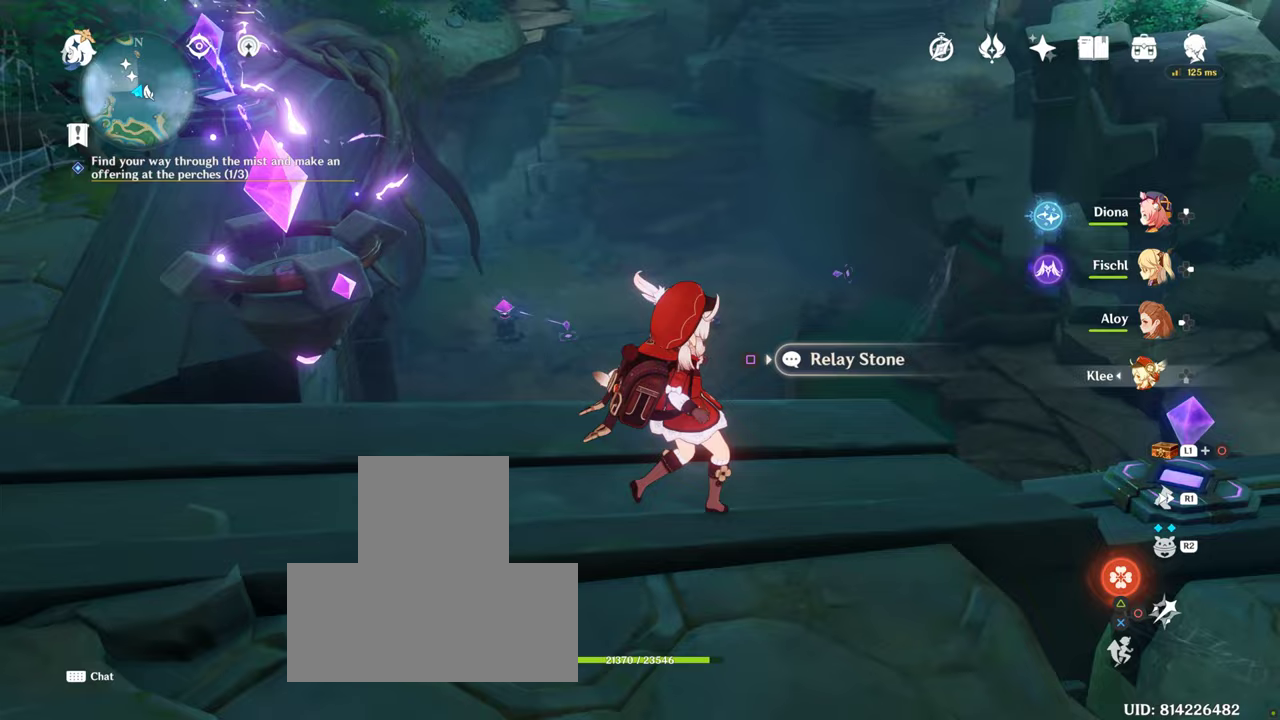
{"buttons": [], "left_stick": "center", "right_stick": "center", "events": [[33, "left_stick", "right"], [267, "left_stick", "center"], [267, "right_stick", "center"]]}
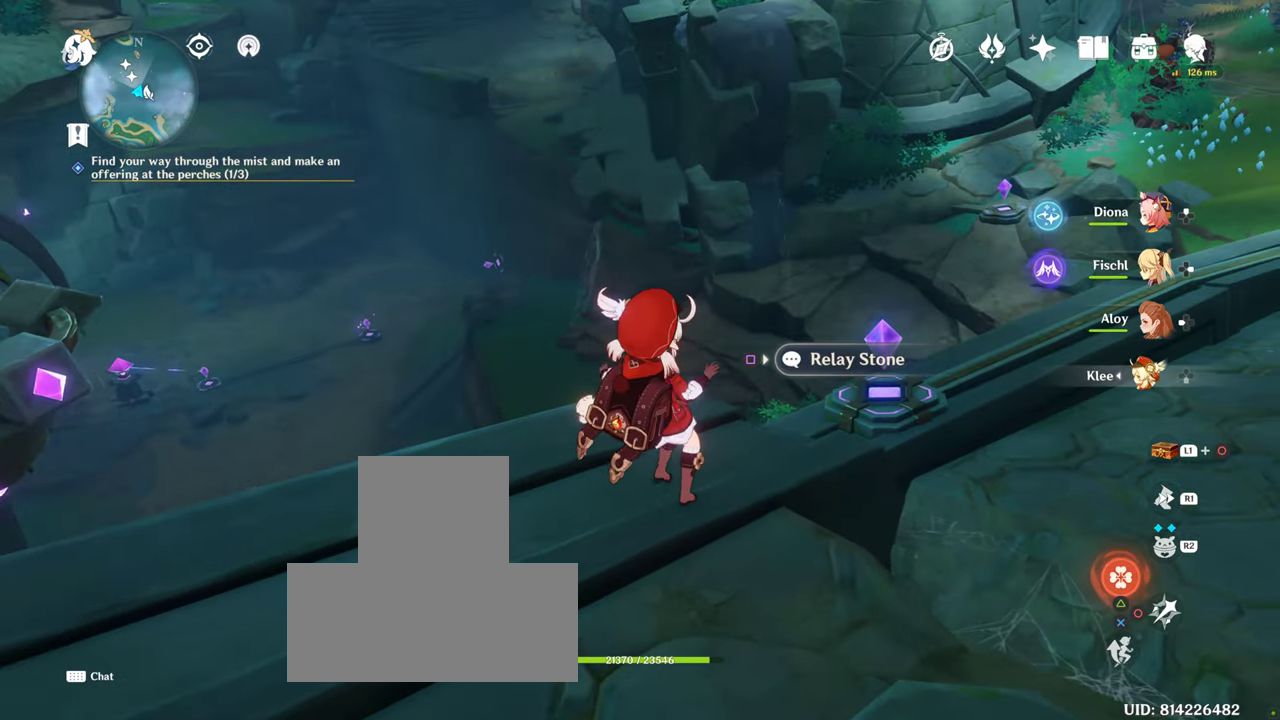
{"buttons": [], "left_stick": "center", "right_stick": "center", "events": [[183, "right_stick", "right"], [450, "right_stick", "center"]]}
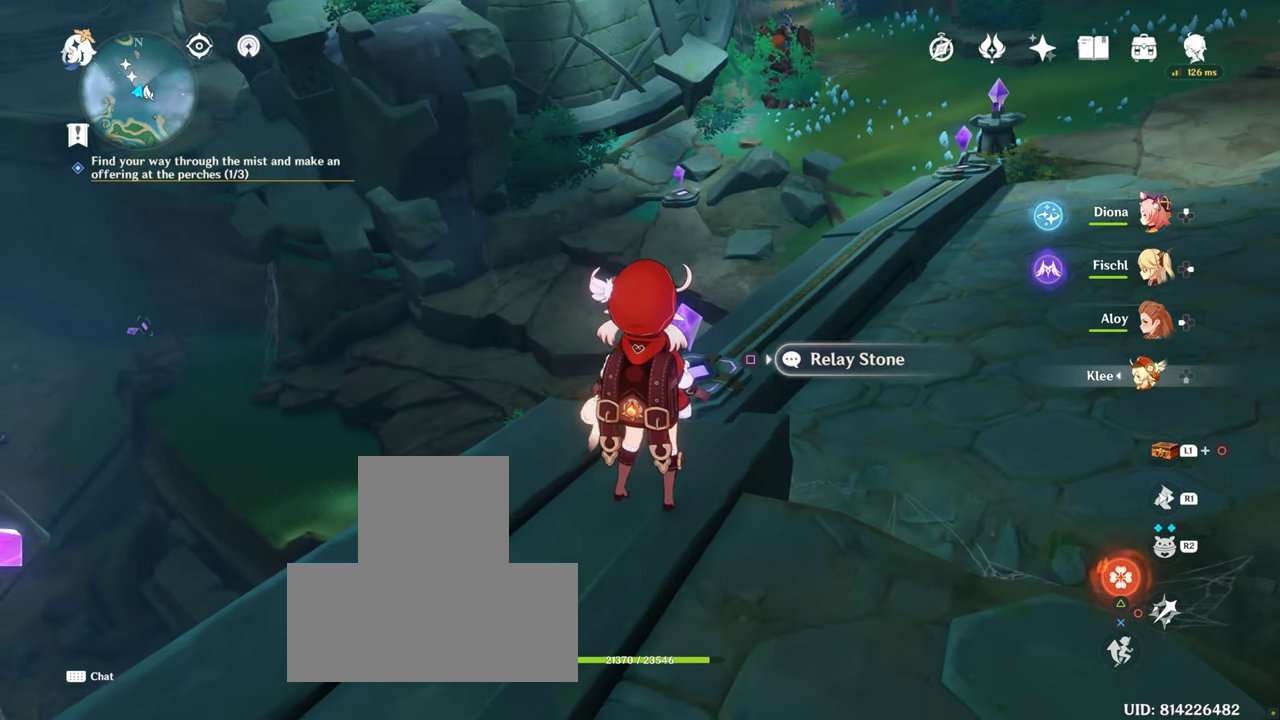
{"buttons": [], "left_stick": "center", "right_stick": "center", "events": []}
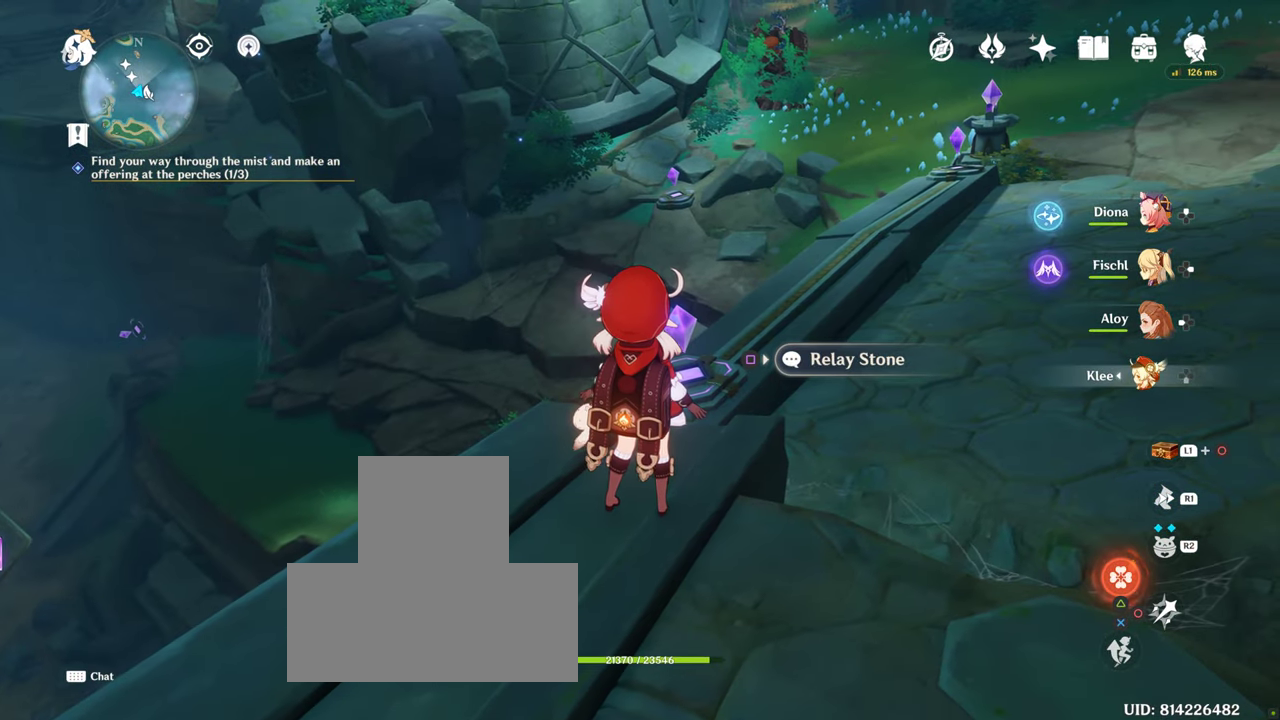
{"buttons": [], "left_stick": "center", "right_stick": "center", "events": []}
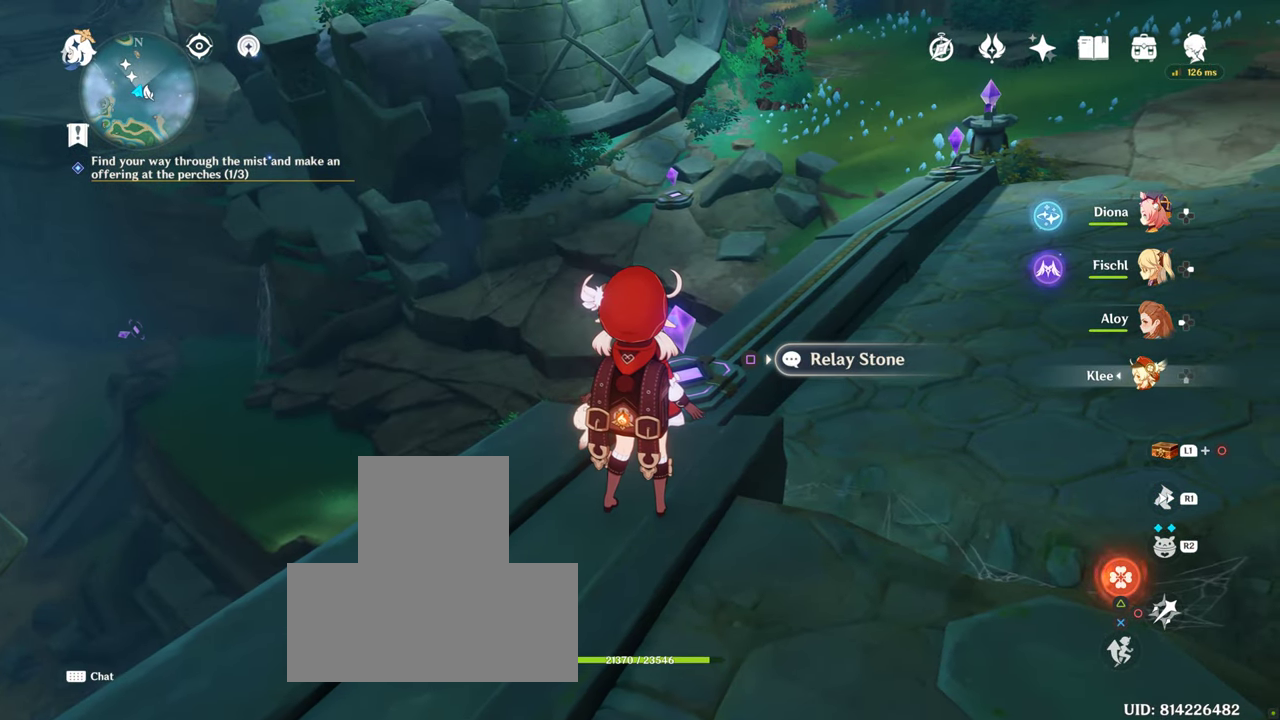
{"buttons": [], "left_stick": "center", "right_stick": "center", "events": []}
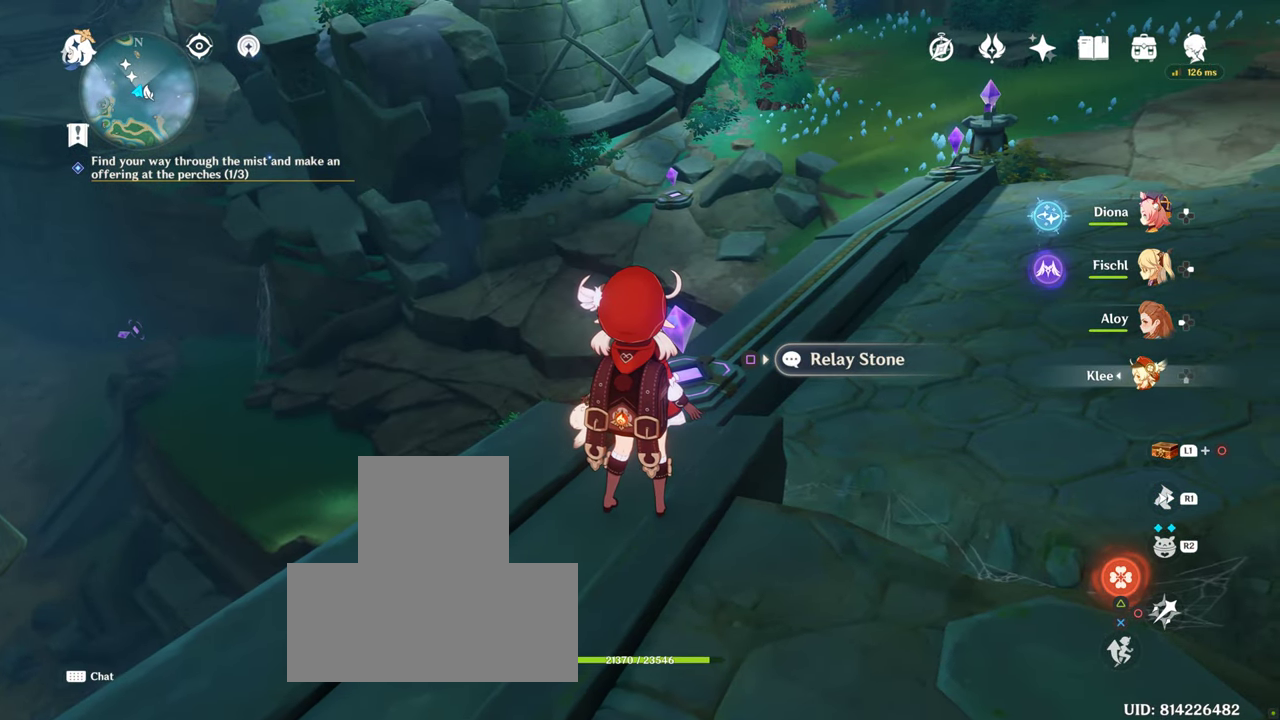
{"buttons": [], "left_stick": "center", "right_stick": "down-left", "events": [[433, "right_stick", "down-left"]]}
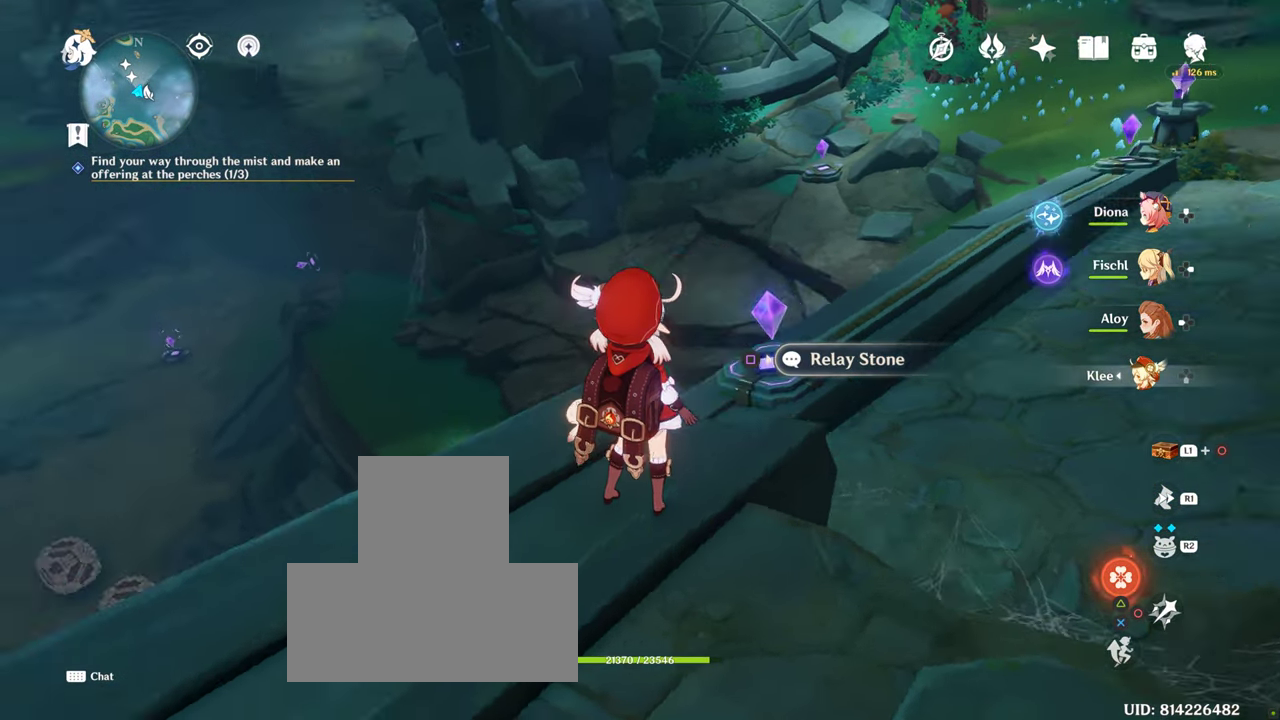
{"buttons": [], "left_stick": "center", "right_stick": "down-left", "events": [[117, "right_stick", "center"], [467, "right_stick", "down-left"]]}
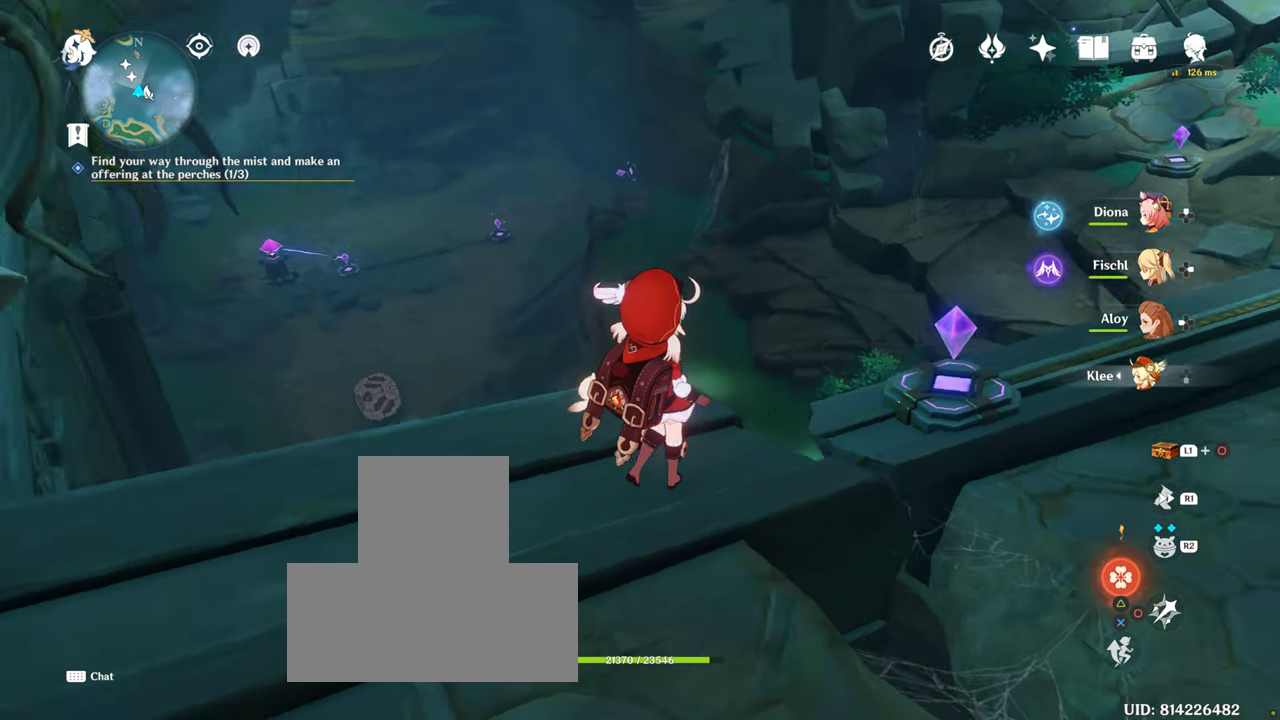
{"buttons": ["CROSS"], "left_stick": "up", "right_stick": "center", "events": [[167, "left_stick", "up"], [217, "right_stick", "center"], [467, "CROSS", "down"]]}
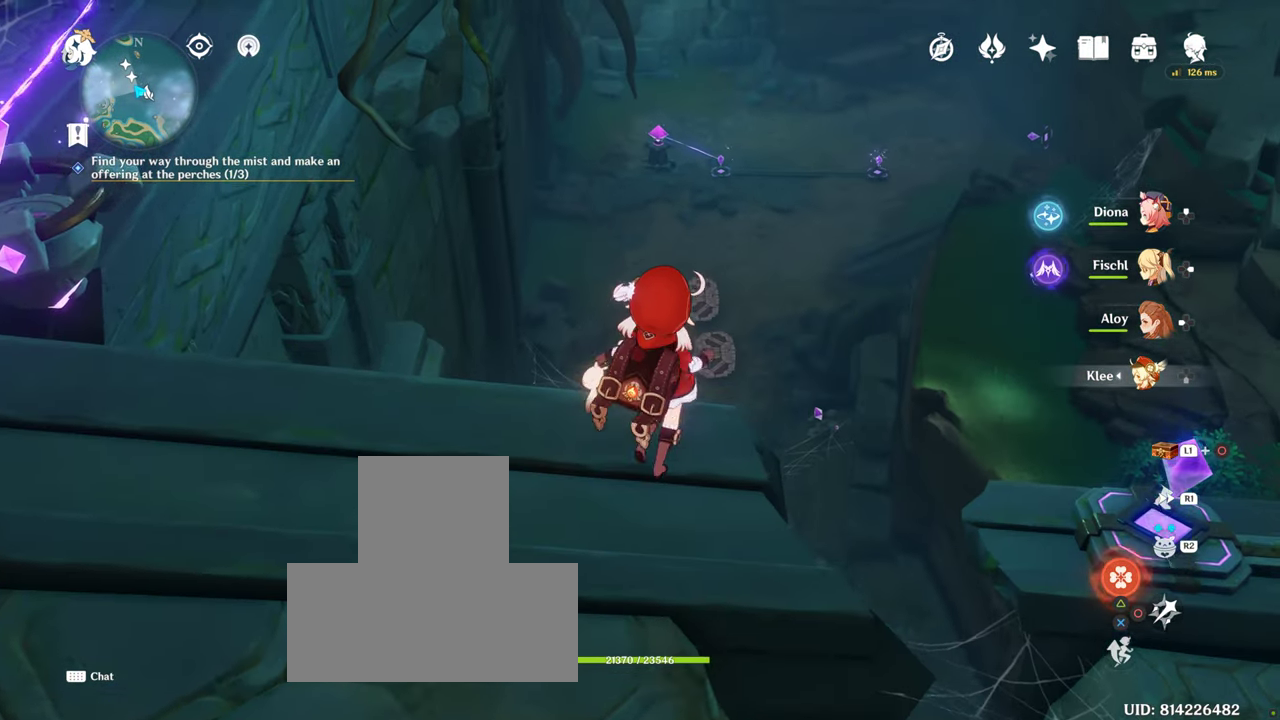
{"buttons": ["CROSS"], "left_stick": "up", "right_stick": "center", "events": [[83, "CROSS", "up"], [167, "CROSS", "down"], [233, "CROSS", "up"], [317, "CROSS", "down"], [383, "CROSS", "up"], [500, "CROSS", "down"]]}
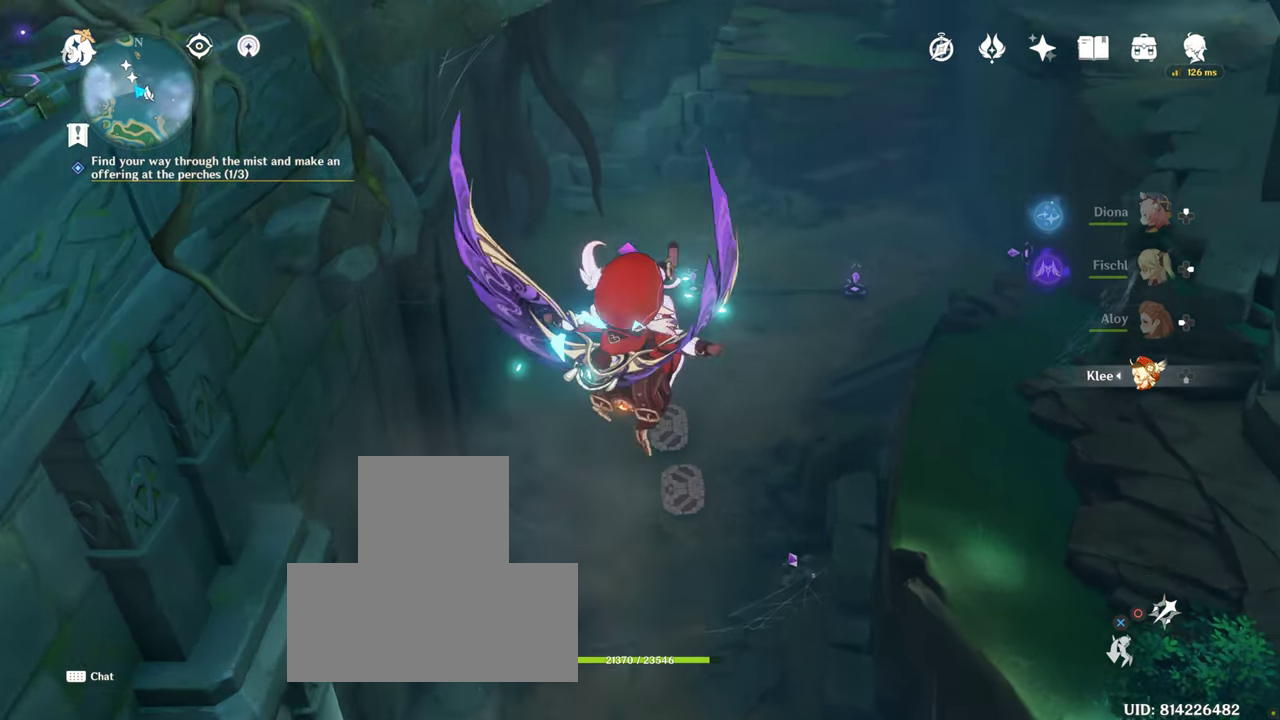
{"buttons": [], "left_stick": "up", "right_stick": "center", "events": [[67, "CROSS", "up"], [350, "right_stick", "down"], [500, "right_stick", "center"]]}
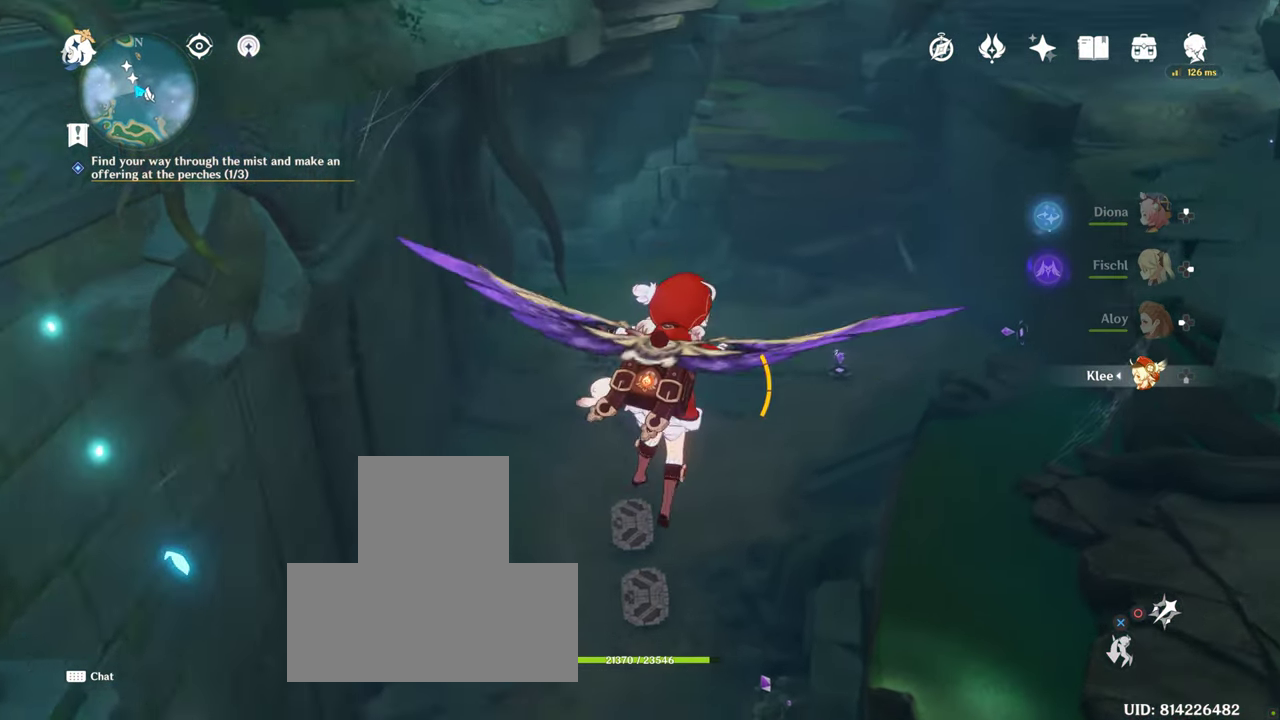
{"buttons": [], "left_stick": "up", "right_stick": "center", "events": []}
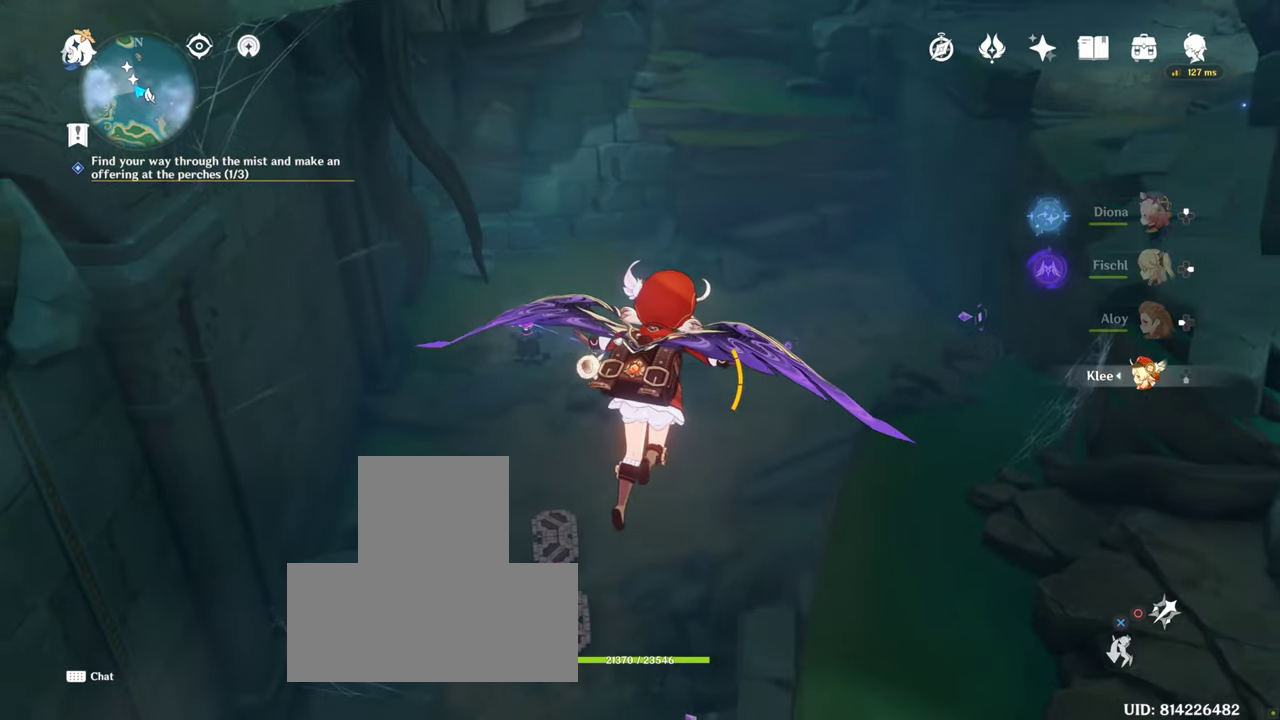
{"buttons": [], "left_stick": "up", "right_stick": "center", "events": []}
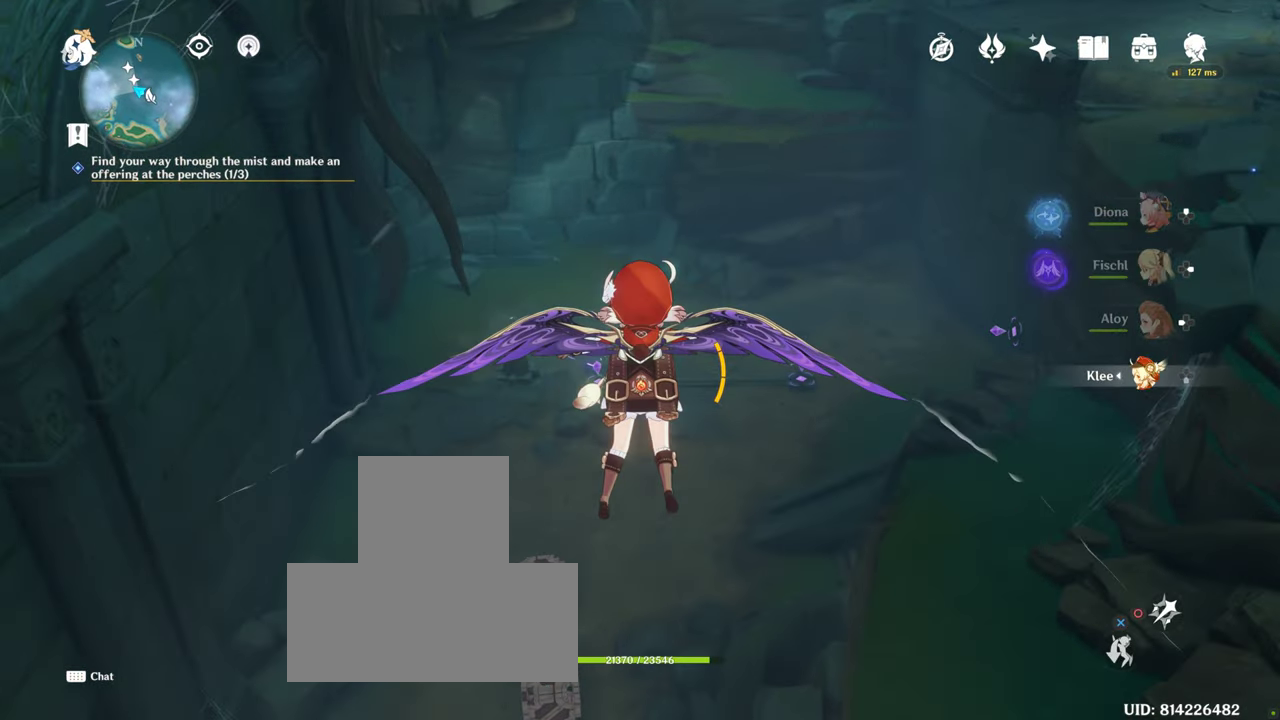
{"buttons": [], "left_stick": "up", "right_stick": "center", "events": []}
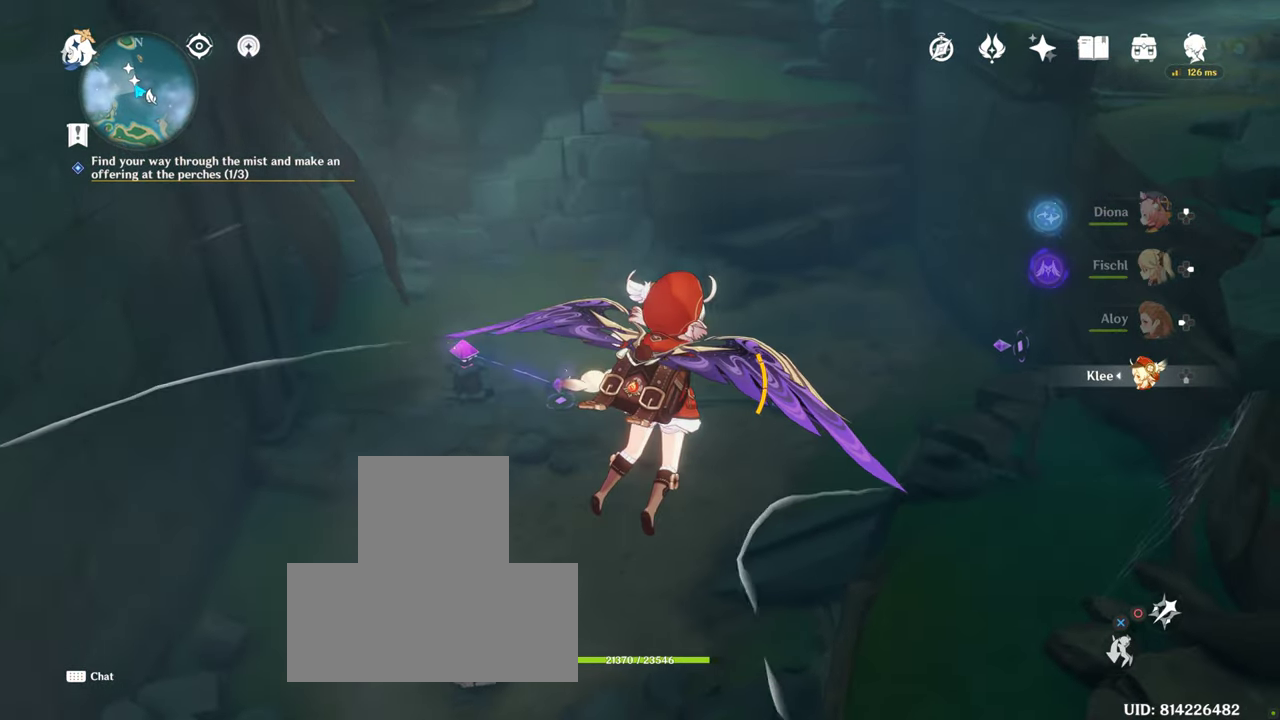
{"buttons": [], "left_stick": "up", "right_stick": "center", "events": []}
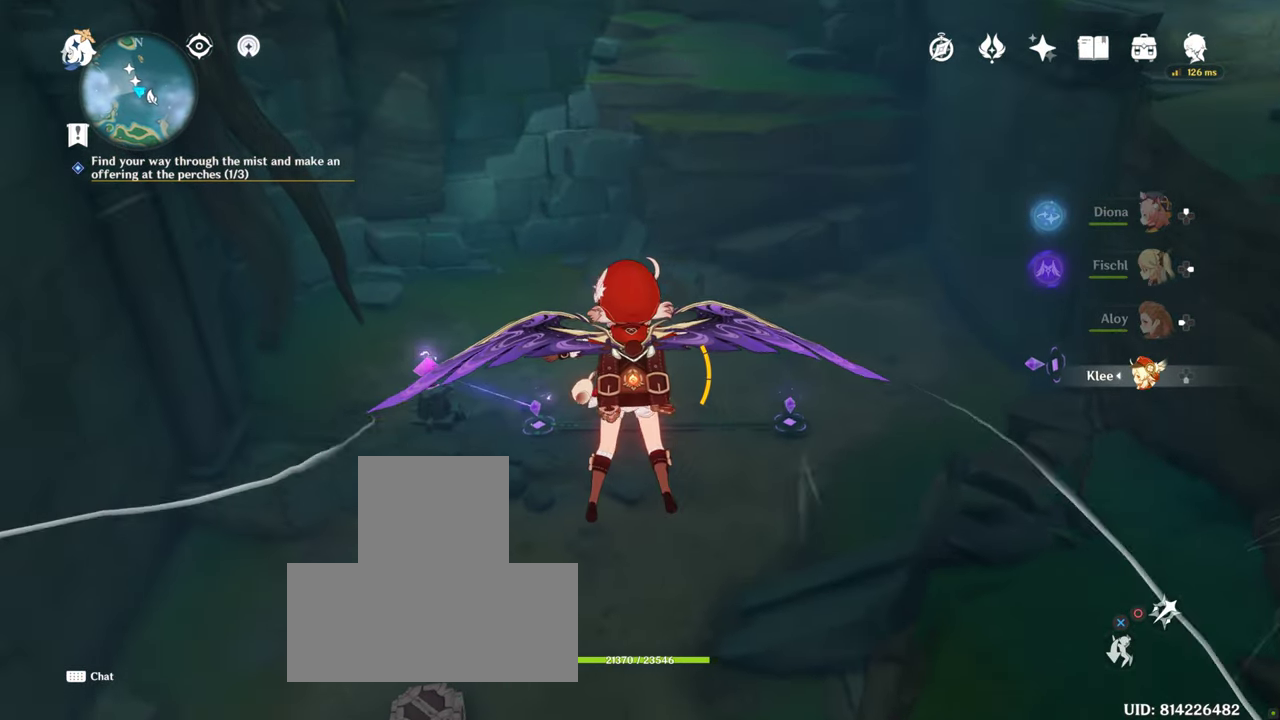
{"buttons": [], "left_stick": "up", "right_stick": "down-left", "events": [[267, "right_stick", "down-left"]]}
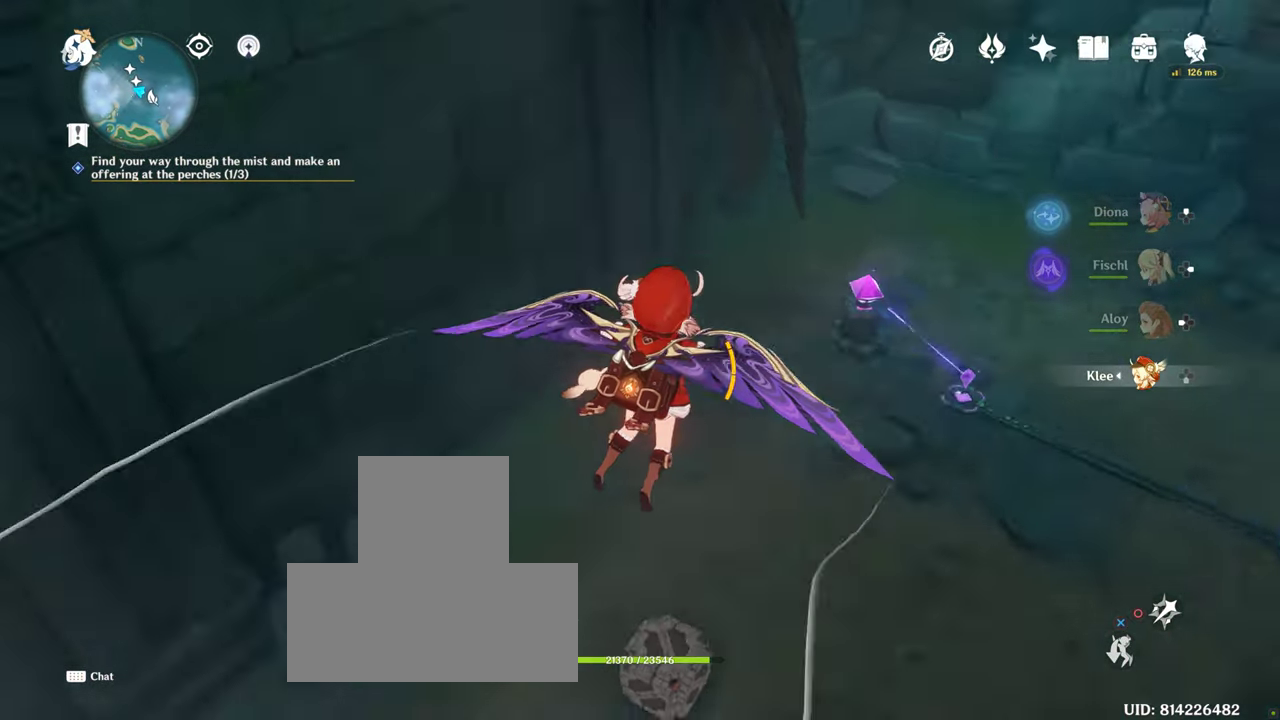
{"buttons": [], "left_stick": "up", "right_stick": "center", "events": [[267, "right_stick", "center"]]}
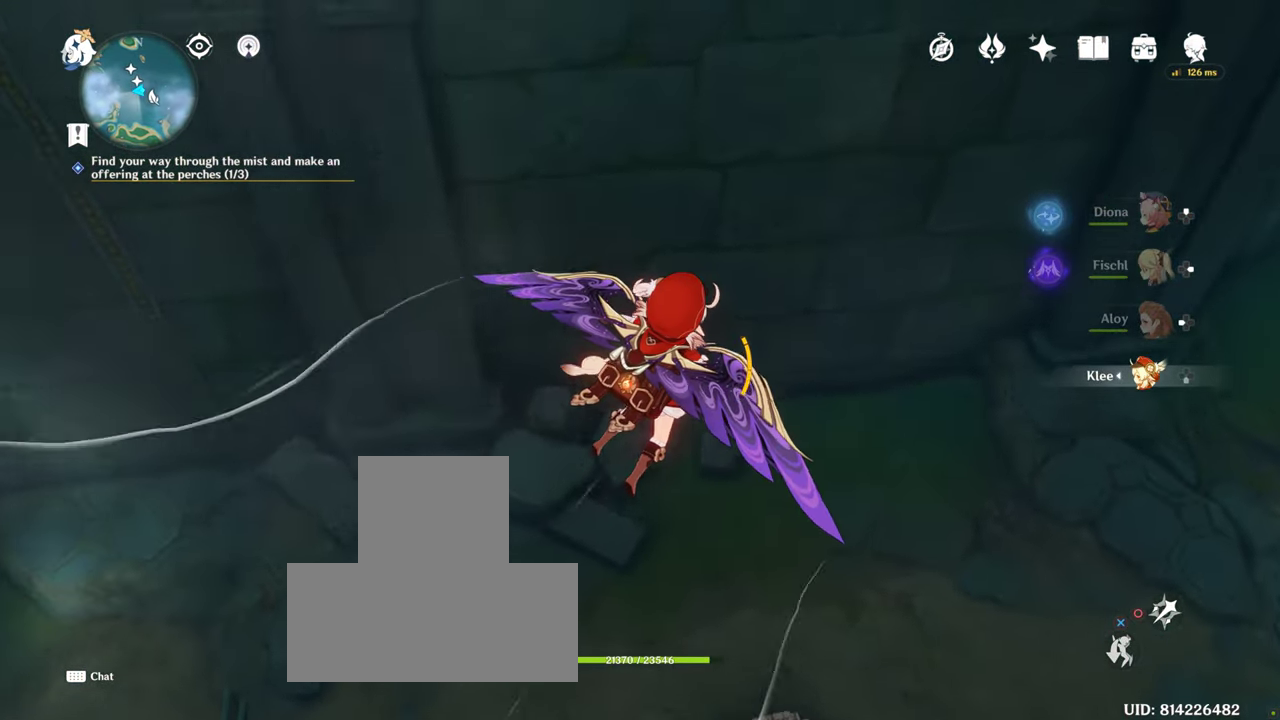
{"buttons": [], "left_stick": "center", "right_stick": "center", "events": [[117, "left_stick", "center"], [184, "CIRCLE", "down"], [267, "CIRCLE", "up"], [367, "CIRCLE", "down"], [434, "CIRCLE", "up"]]}
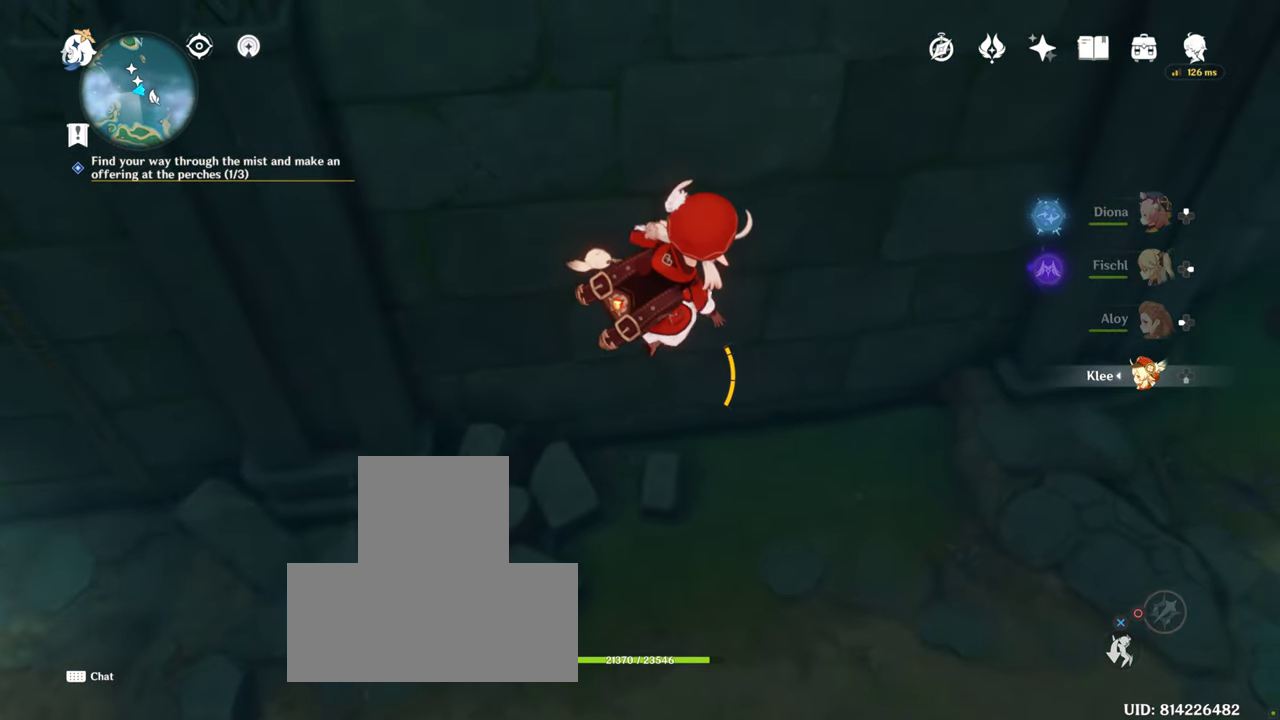
{"buttons": [], "left_stick": "center", "right_stick": "up-left", "events": [[384, "right_stick", "up-left"]]}
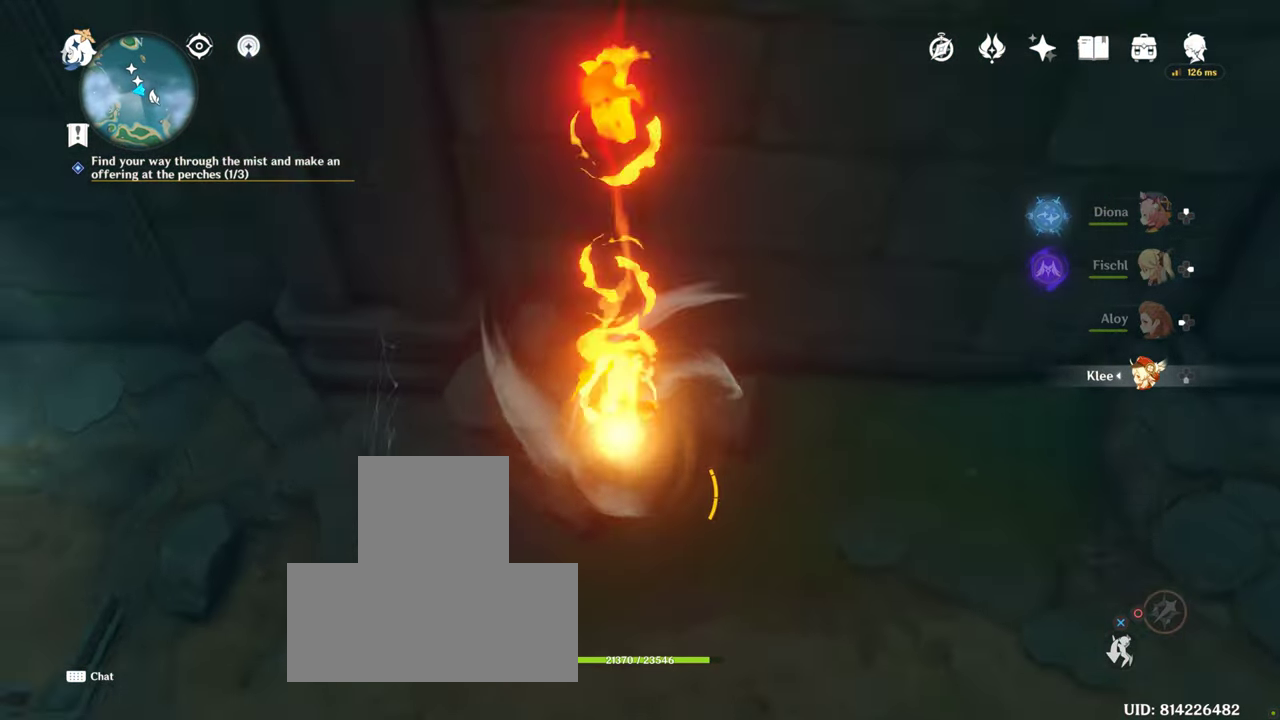
{"buttons": [], "left_stick": "center", "right_stick": "center", "events": [[350, "right_stick", "center"]]}
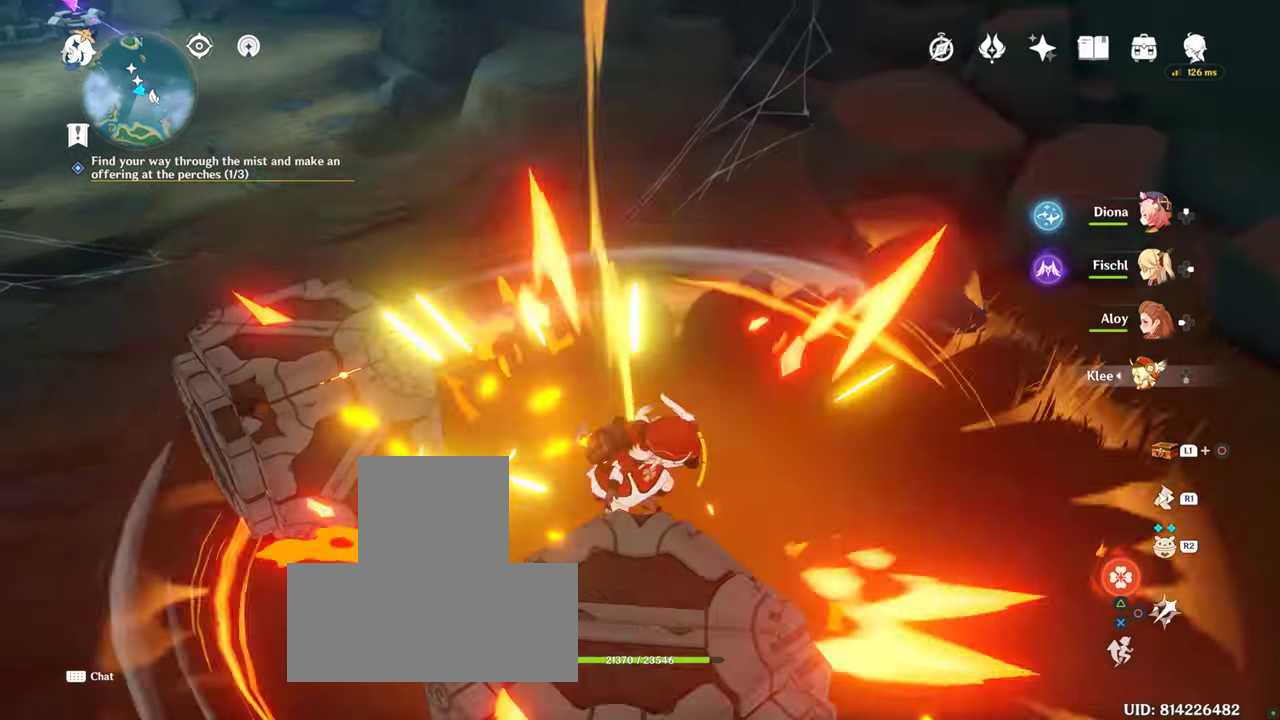
{"buttons": [], "left_stick": "center", "right_stick": "center", "events": [[384, "DPAD_UP", "down"], [484, "DPAD_UP", "up"]]}
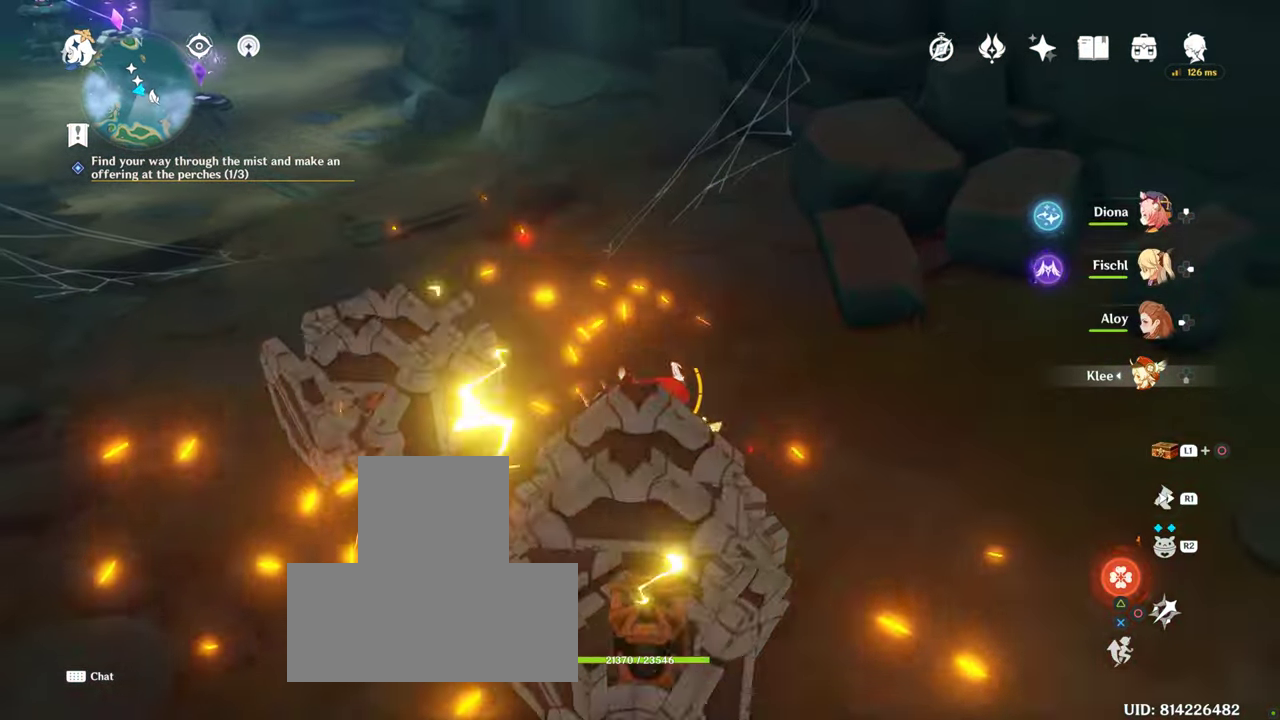
{"buttons": [], "left_stick": "center", "right_stick": "center", "events": [[50, "DPAD_UP", "down"], [216, "DPAD_UP", "up"], [216, "TRIANGLE", "down"], [316, "TRIANGLE", "up"], [400, "TRIANGLE", "down"], [483, "TRIANGLE", "up"]]}